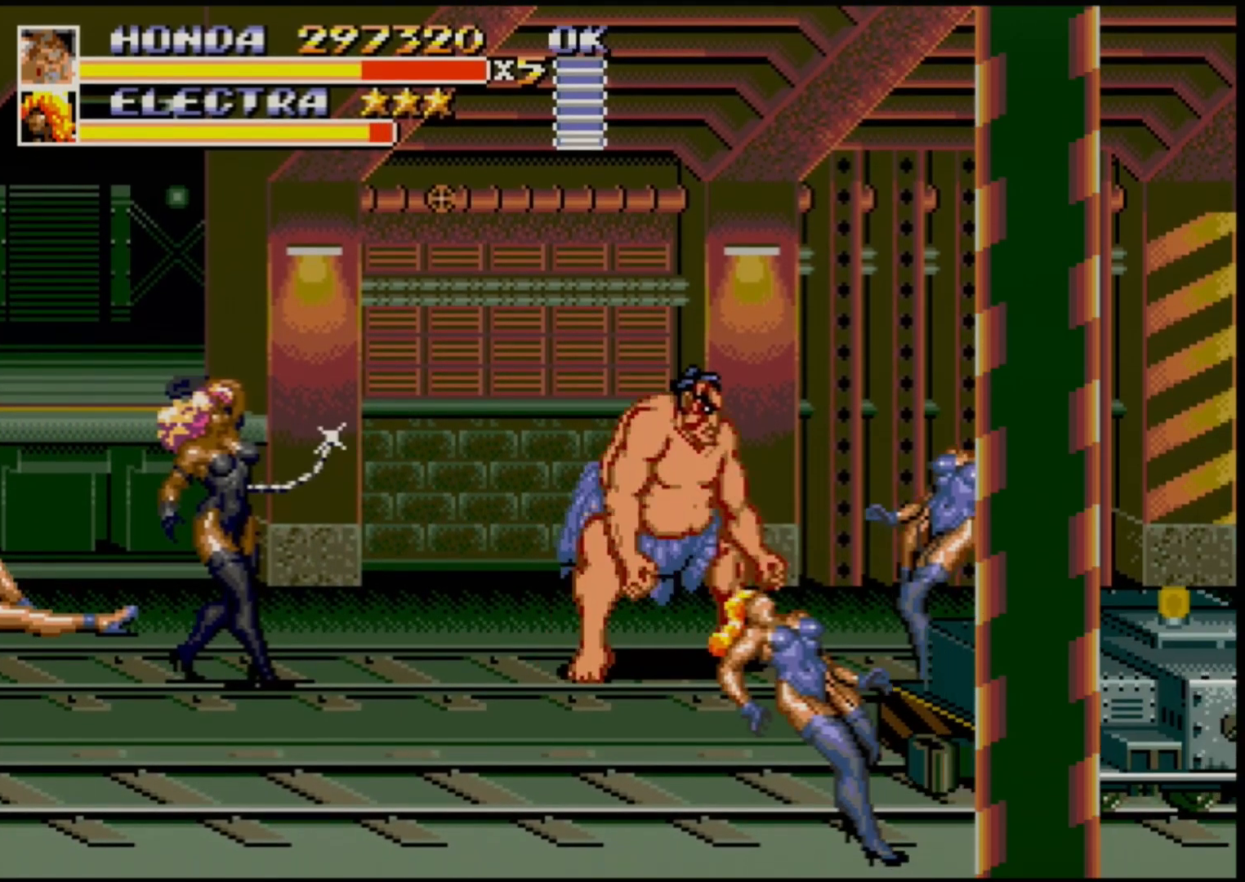
Gameplay with a controller (Xbox layout); each line is a JSON object with the inputs held at the frame after it. "events" lists button and stick changes between this image and that frame as [ms after this image, input, new state], when the widget could be followed in between. Not read: L1 L2 L3 R1 R2 R3.
{"buttons": ["B", "DPAD_LEFT"], "events": [[33, "DPAD_RIGHT", "up"], [83, "DPAD_RIGHT", "down"], [367, "DPAD_LEFT", "down"], [367, "DPAD_RIGHT", "up"], [383, "B", "down"], [433, "B", "up"], [483, "B", "down"]]}
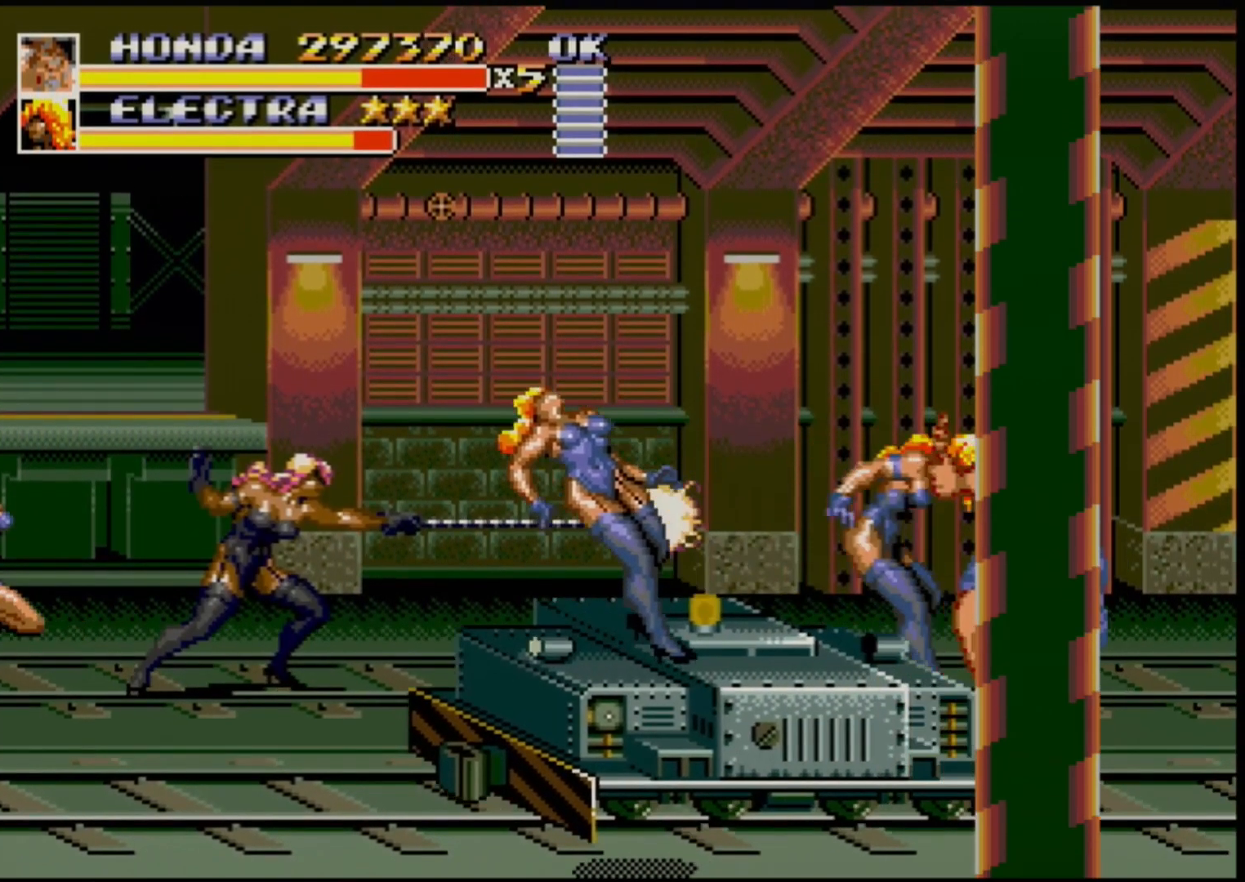
{"buttons": [], "events": [[50, "DPAD_LEFT", "up"], [67, "B", "up"]]}
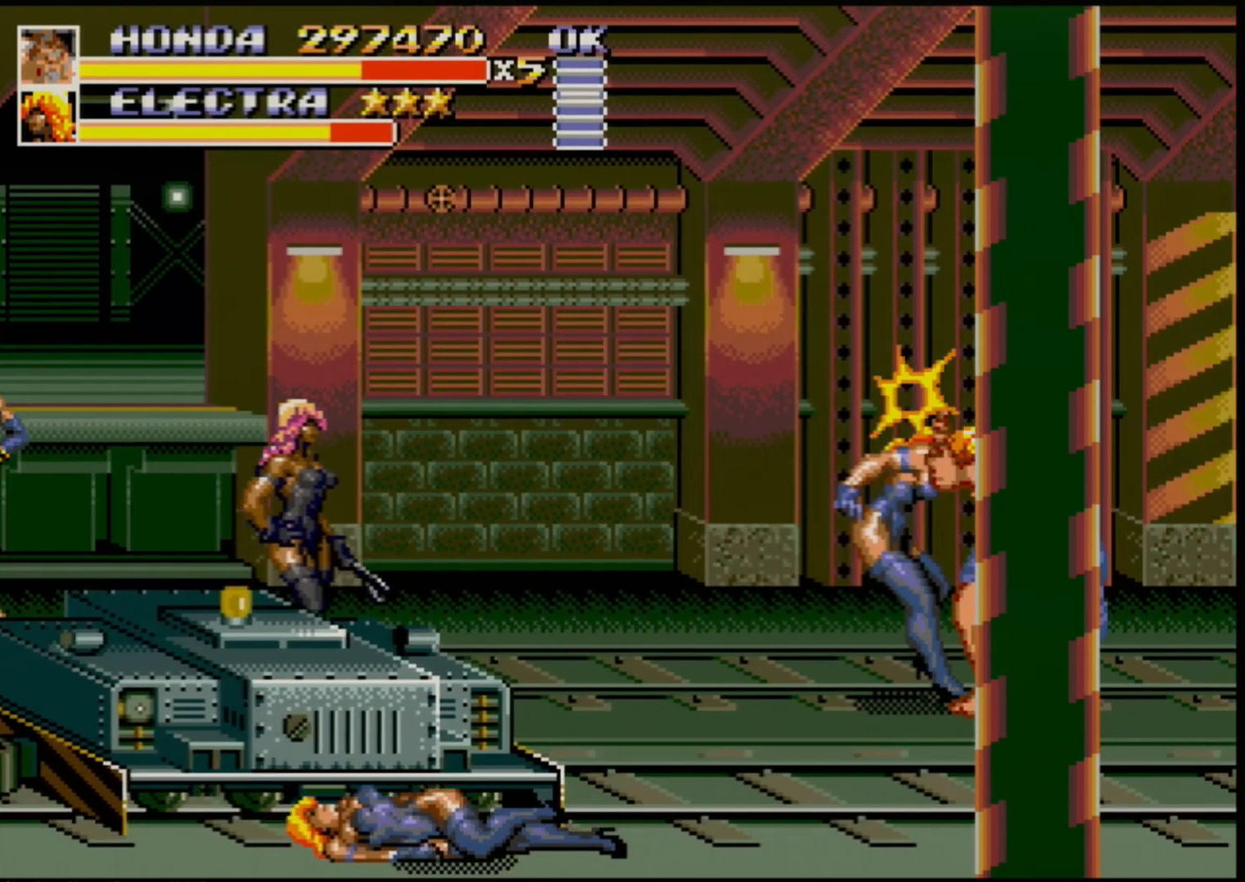
{"buttons": [], "events": []}
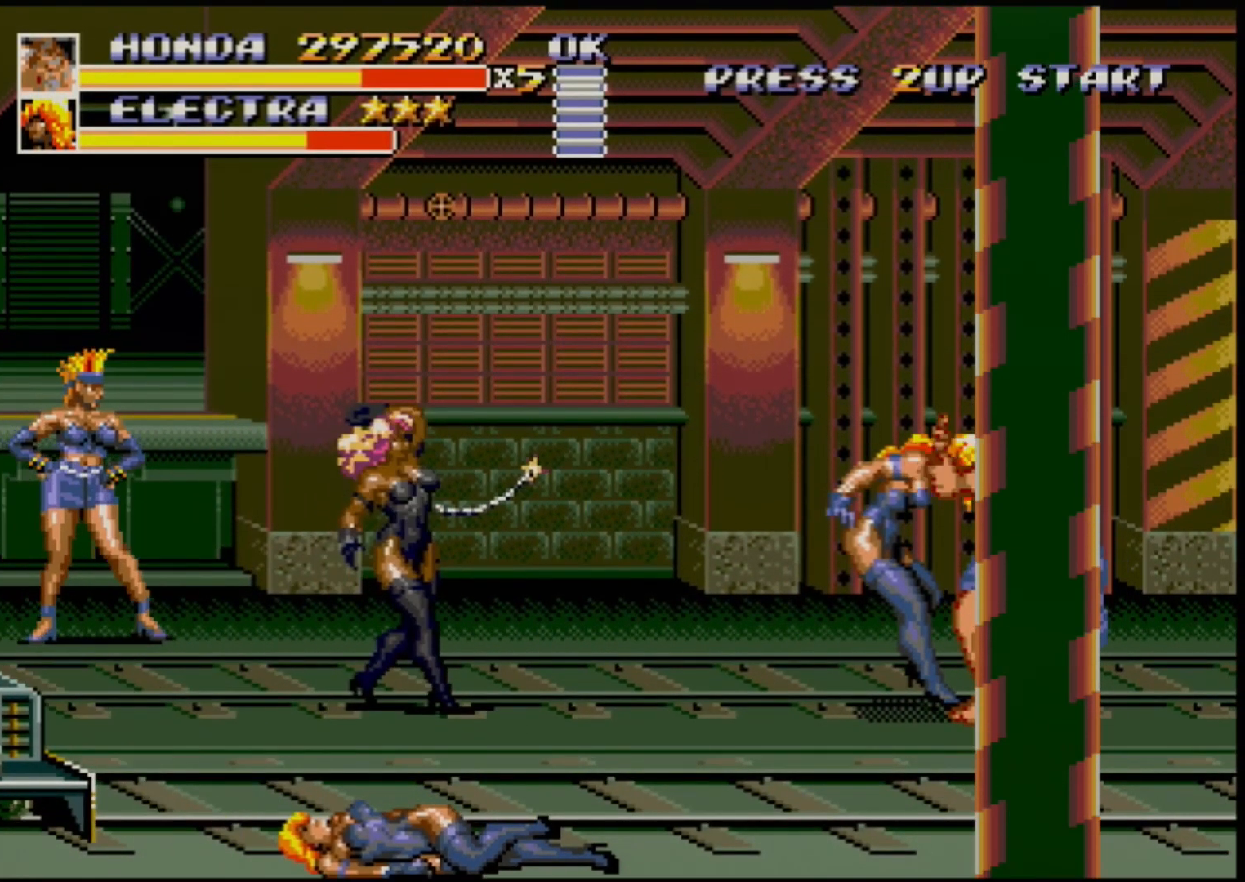
{"buttons": ["DPAD_LEFT"], "events": [[333, "DPAD_LEFT", "down"], [417, "A", "down"], [467, "A", "up"]]}
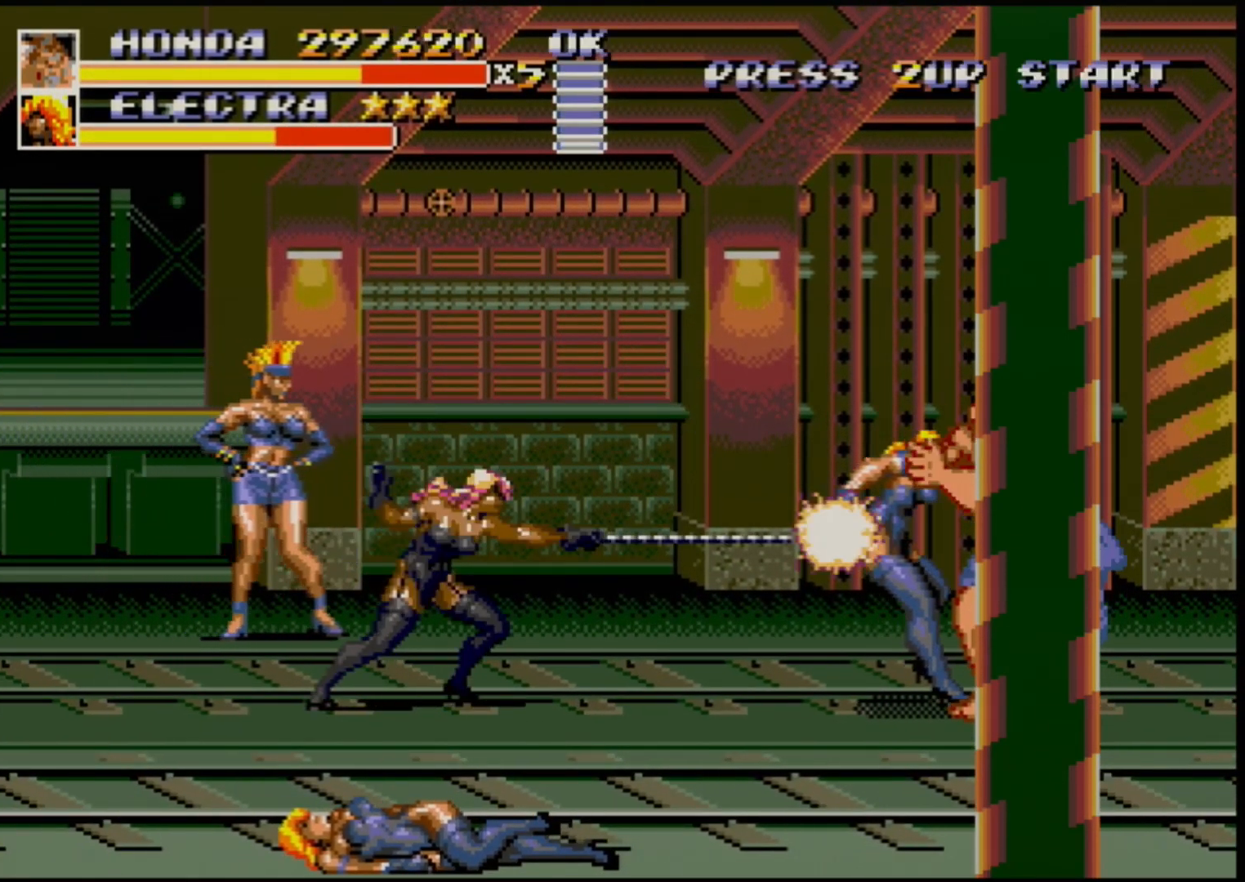
{"buttons": ["DPAD_LEFT"], "events": [[33, "A", "down"], [67, "A", "up"], [117, "A", "down"], [383, "A", "up"]]}
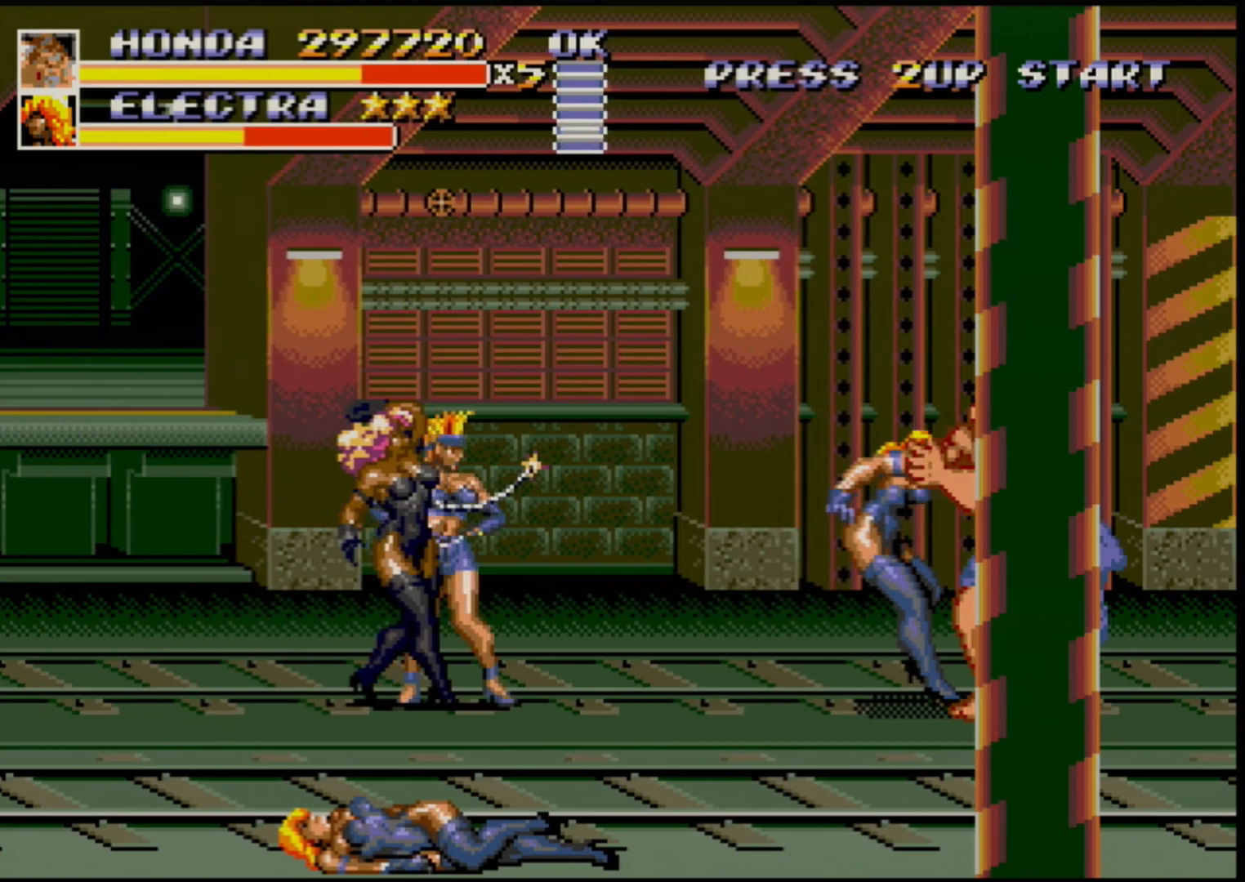
{"buttons": ["DPAD_LEFT"], "events": []}
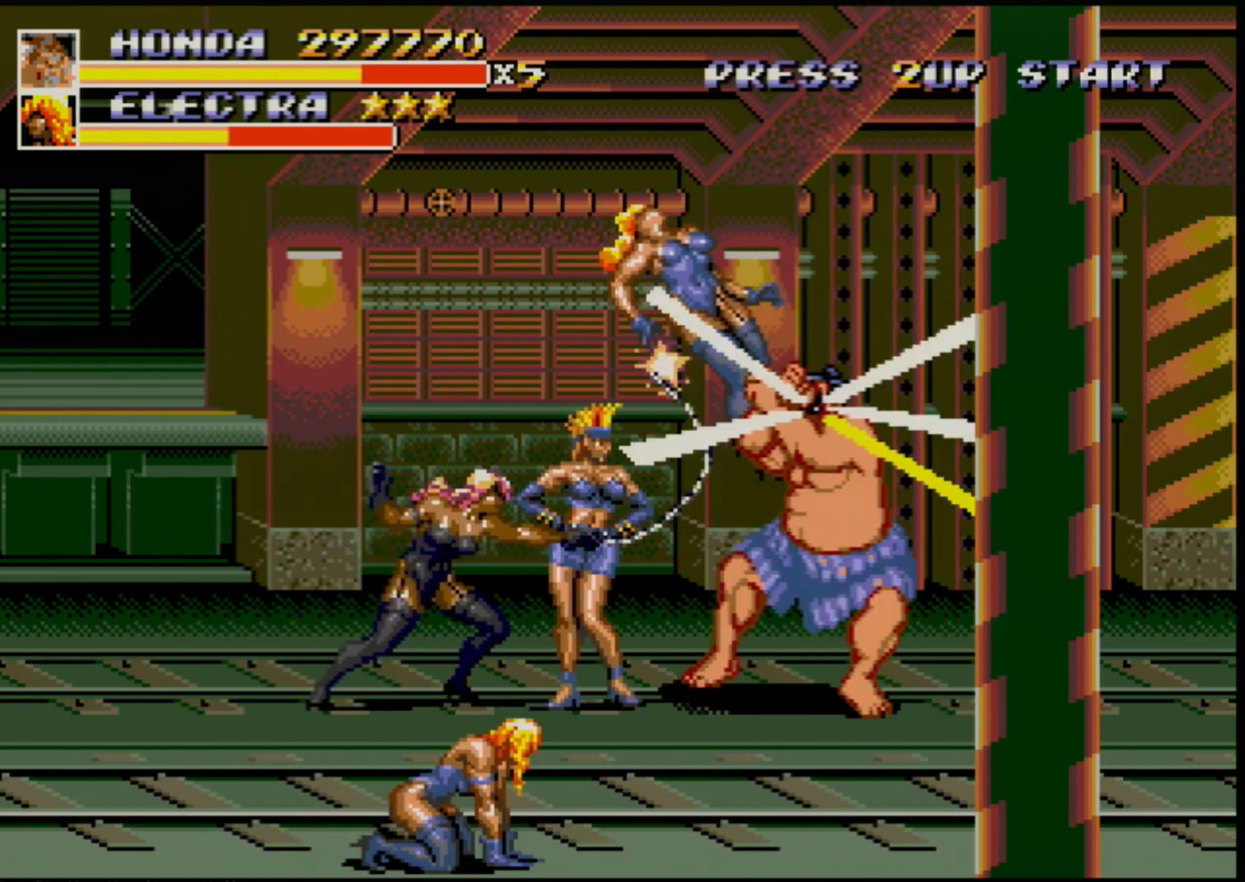
{"buttons": [], "events": [[33, "A", "down"], [83, "A", "up"], [500, "DPAD_LEFT", "up"]]}
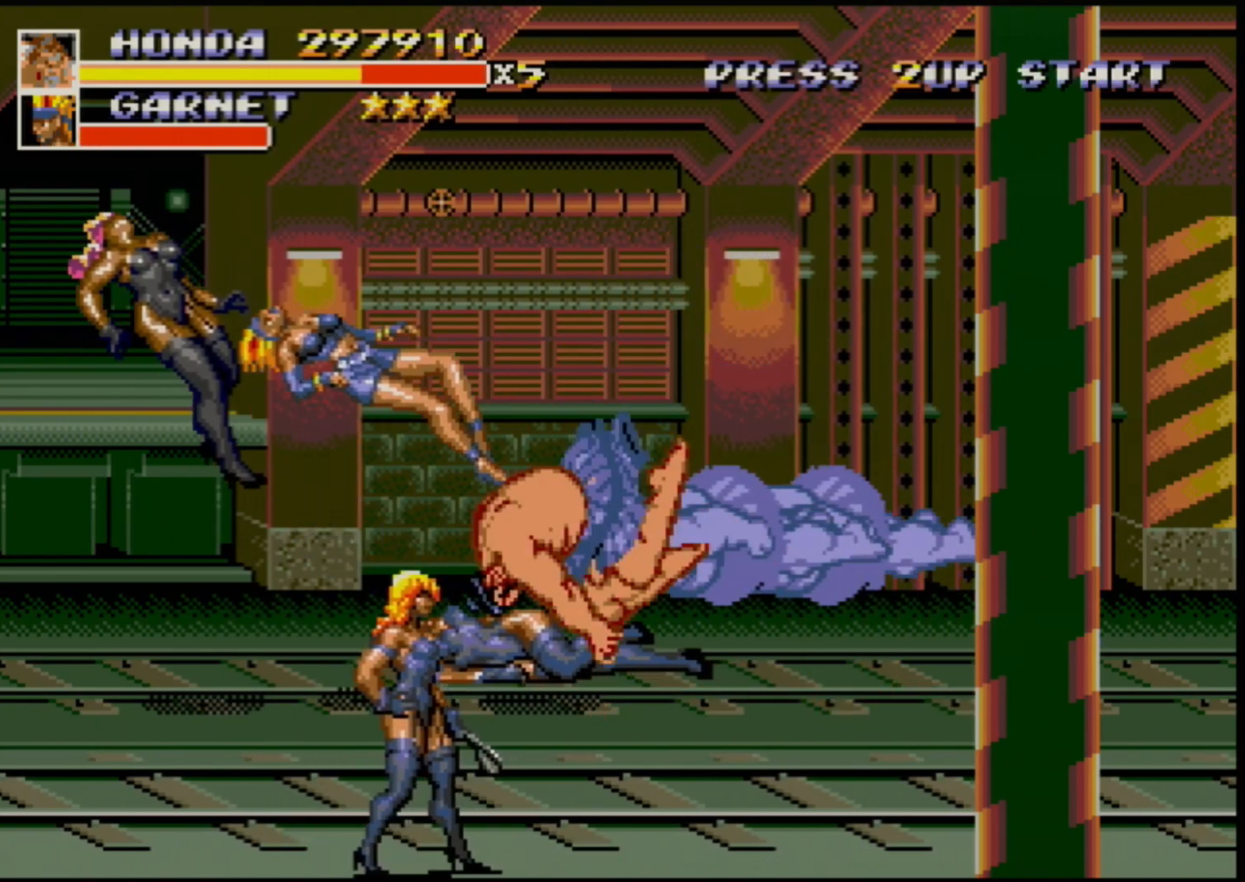
{"buttons": [], "events": []}
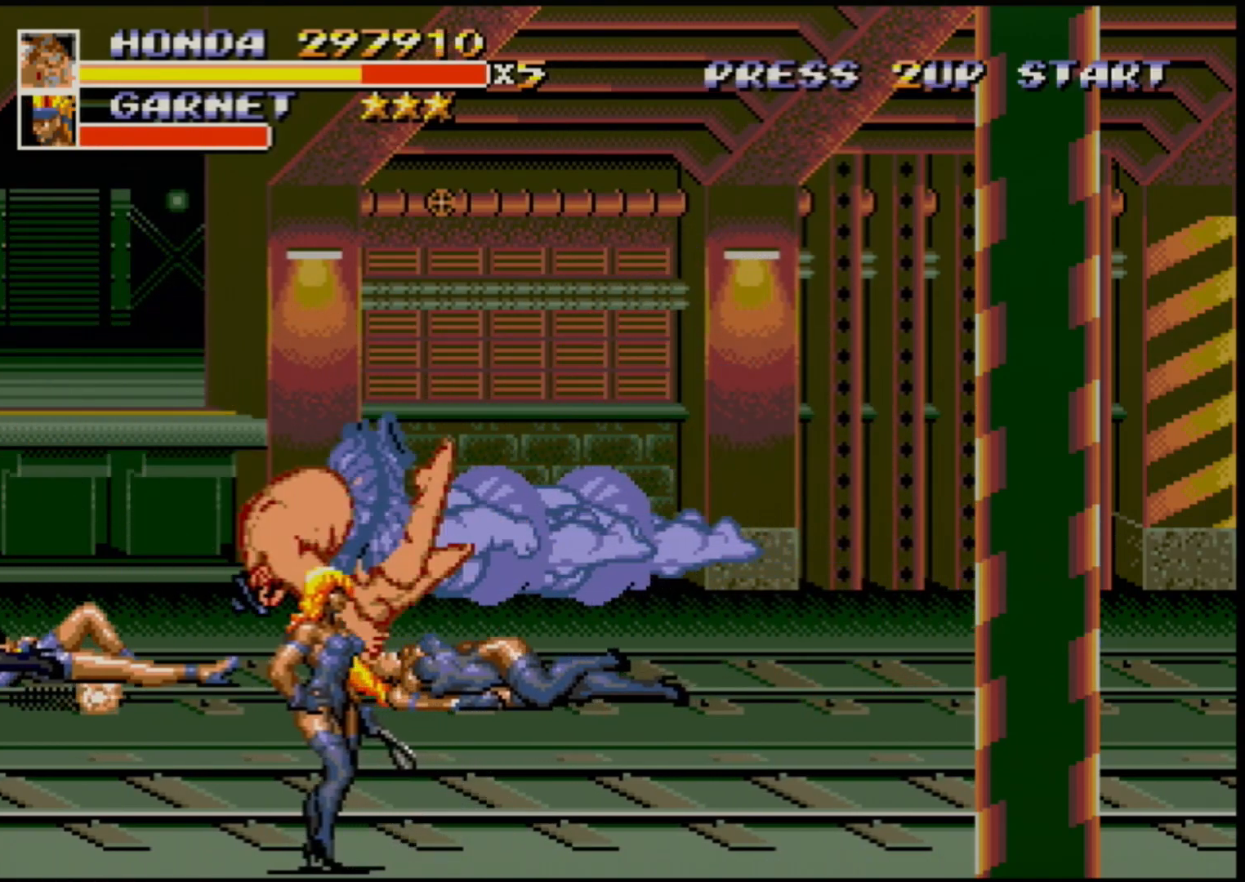
{"buttons": [], "events": []}
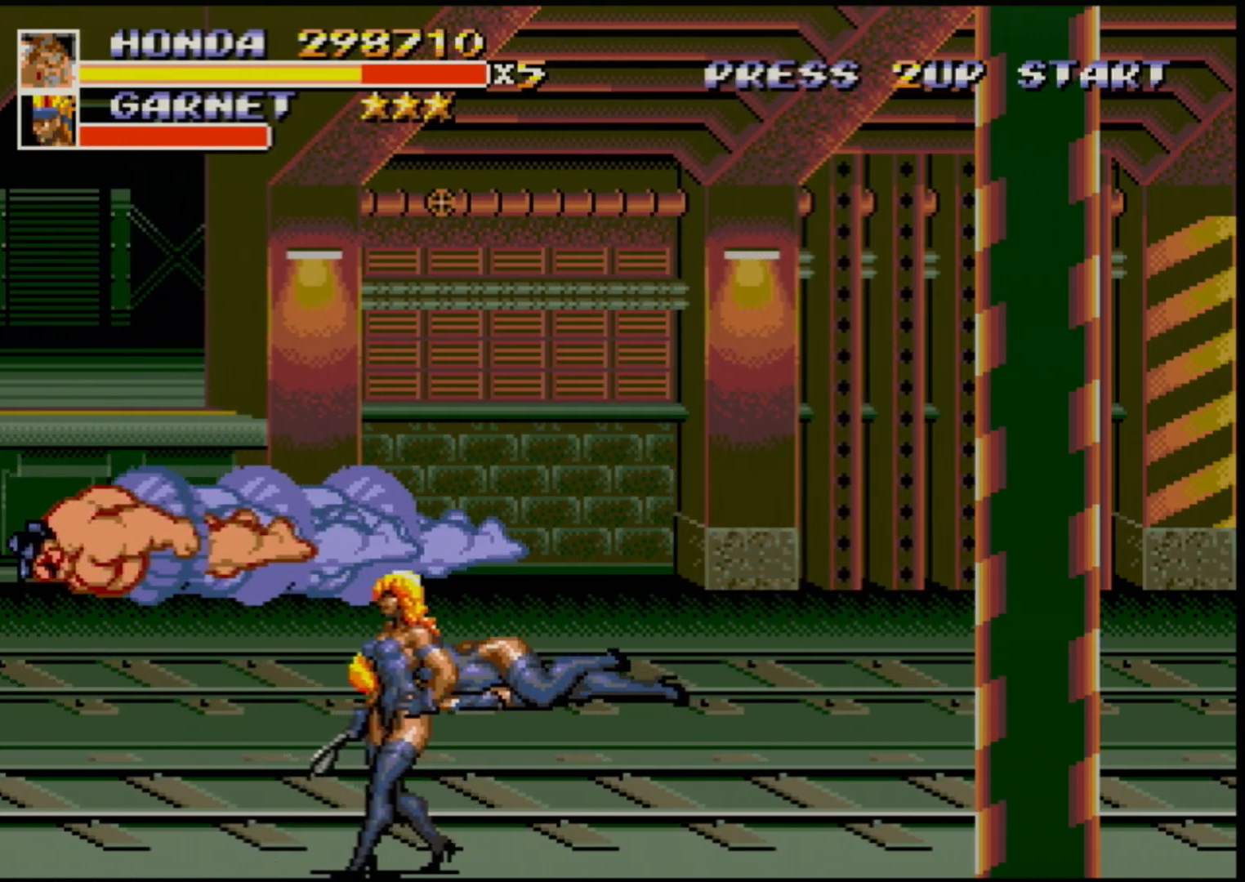
{"buttons": [], "events": []}
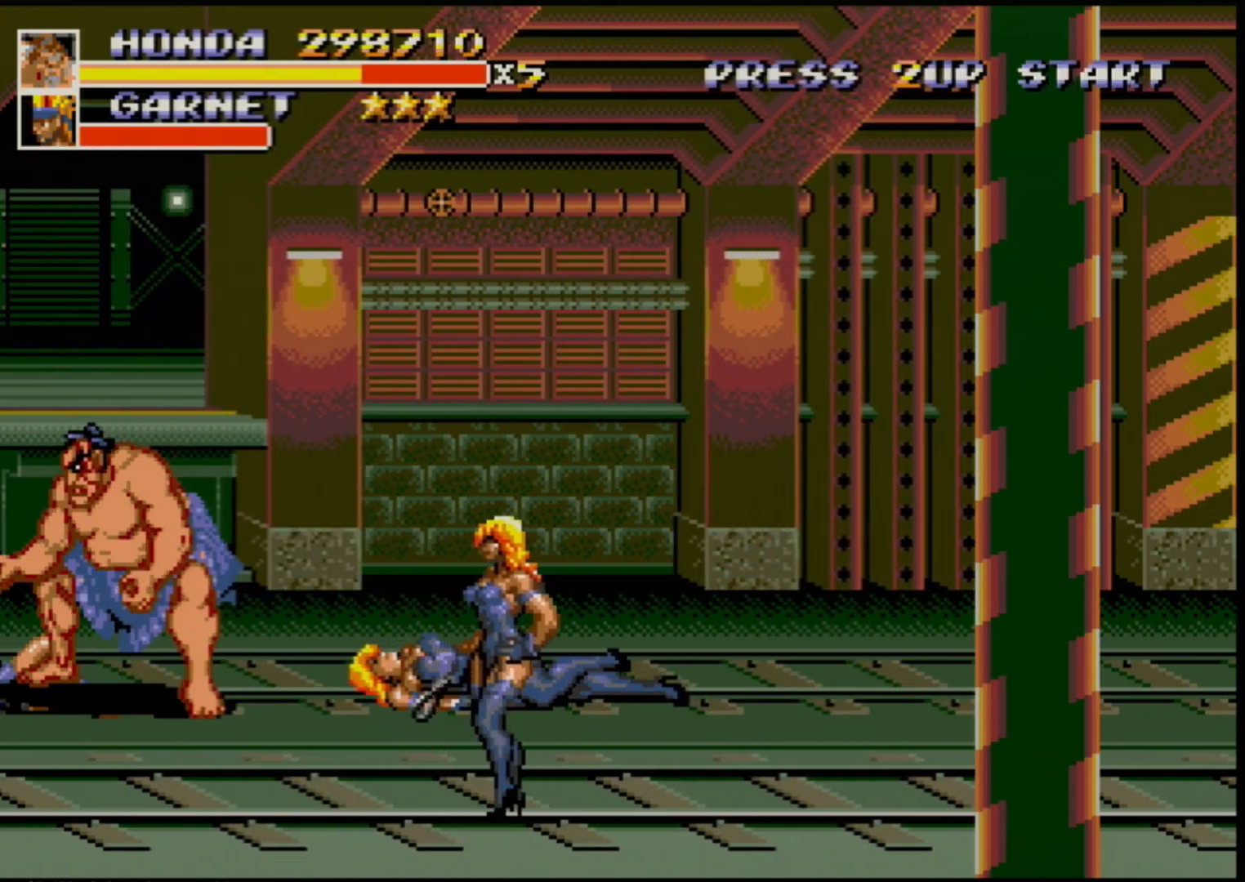
{"buttons": ["DPAD_RIGHT"], "events": [[150, "DPAD_RIGHT", "down"]]}
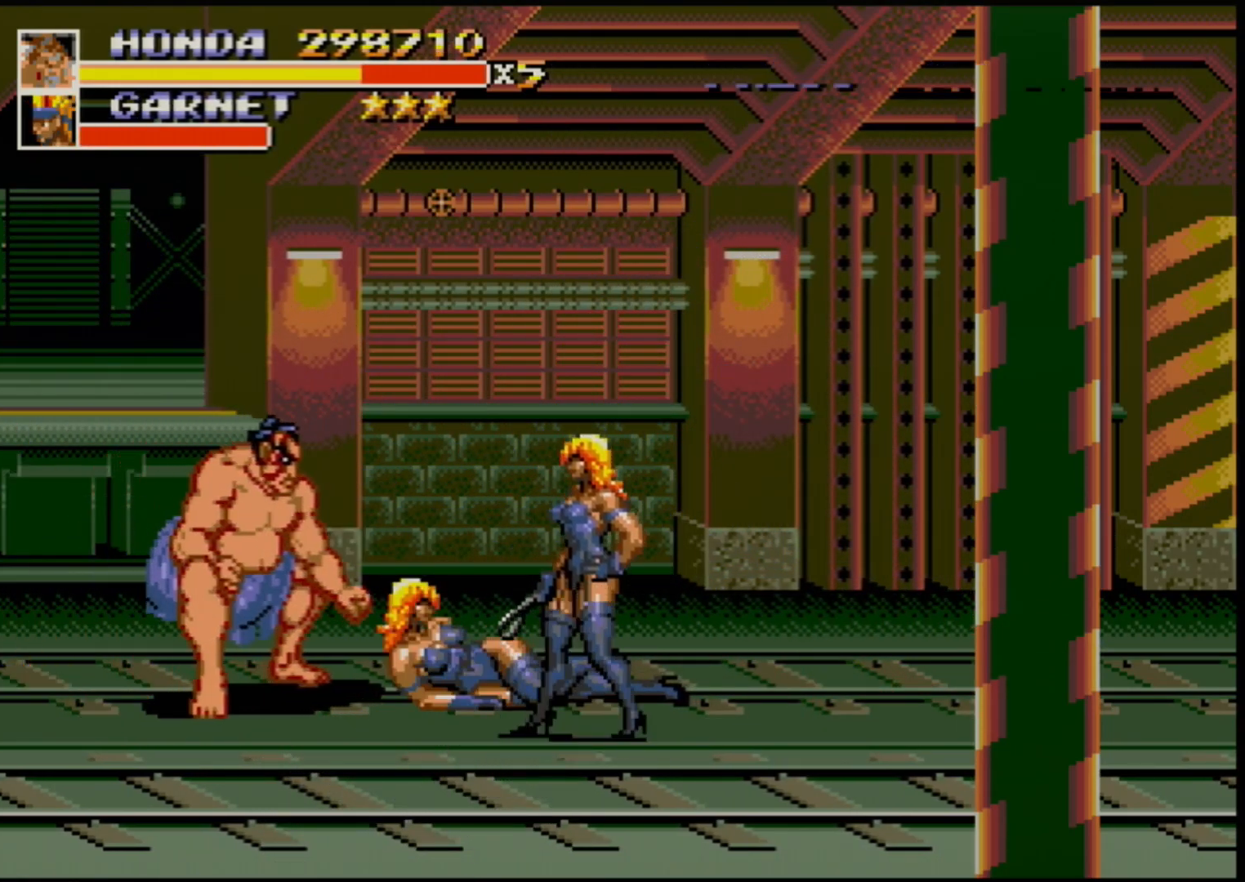
{"buttons": ["DPAD_RIGHT"], "events": [[317, "B", "down"], [367, "B", "up"], [433, "B", "down"], [483, "B", "up"]]}
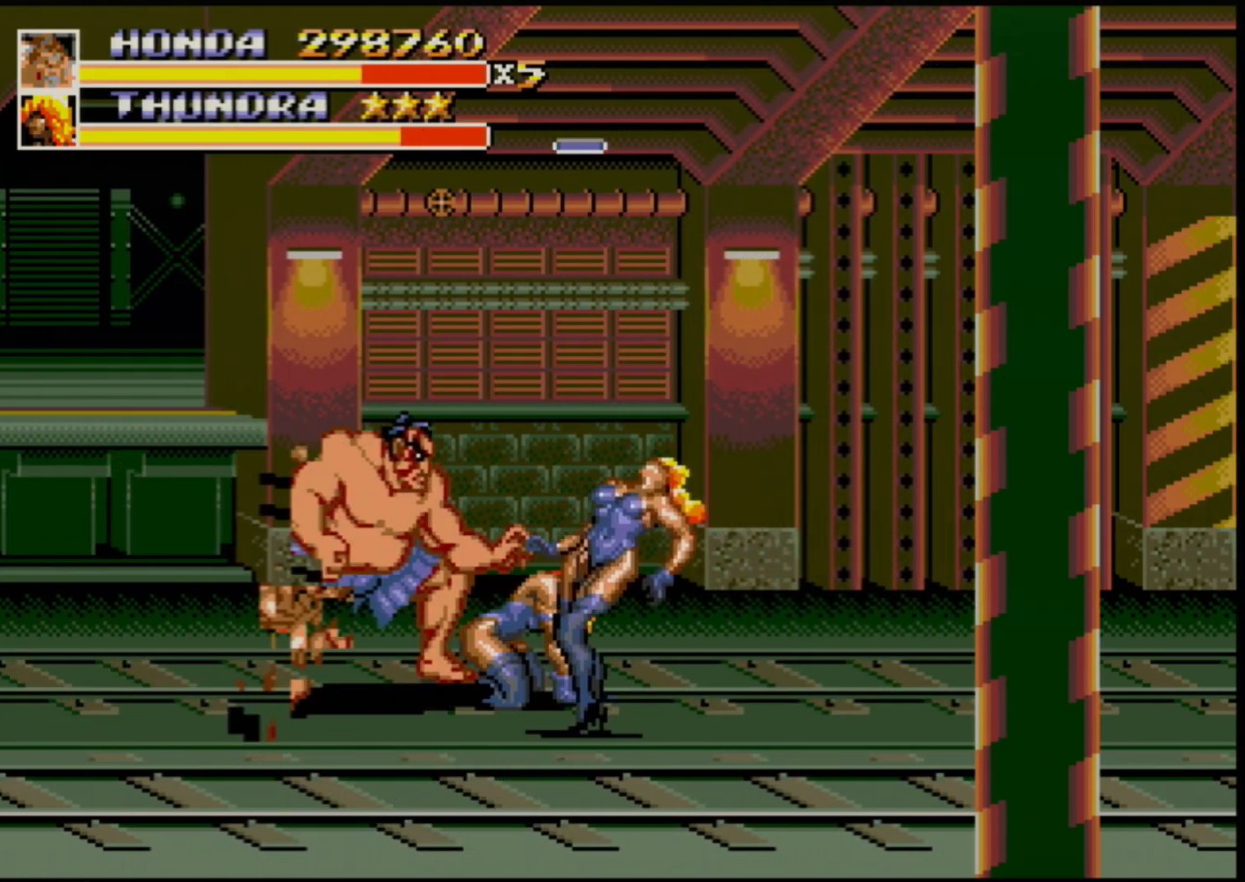
{"buttons": ["B"], "events": [[50, "B", "down"], [83, "B", "up"], [150, "B", "down"], [167, "DPAD_RIGHT", "up"], [217, "B", "up"], [300, "B", "down"], [333, "B", "up"], [383, "B", "down"], [450, "B", "up"], [500, "B", "down"]]}
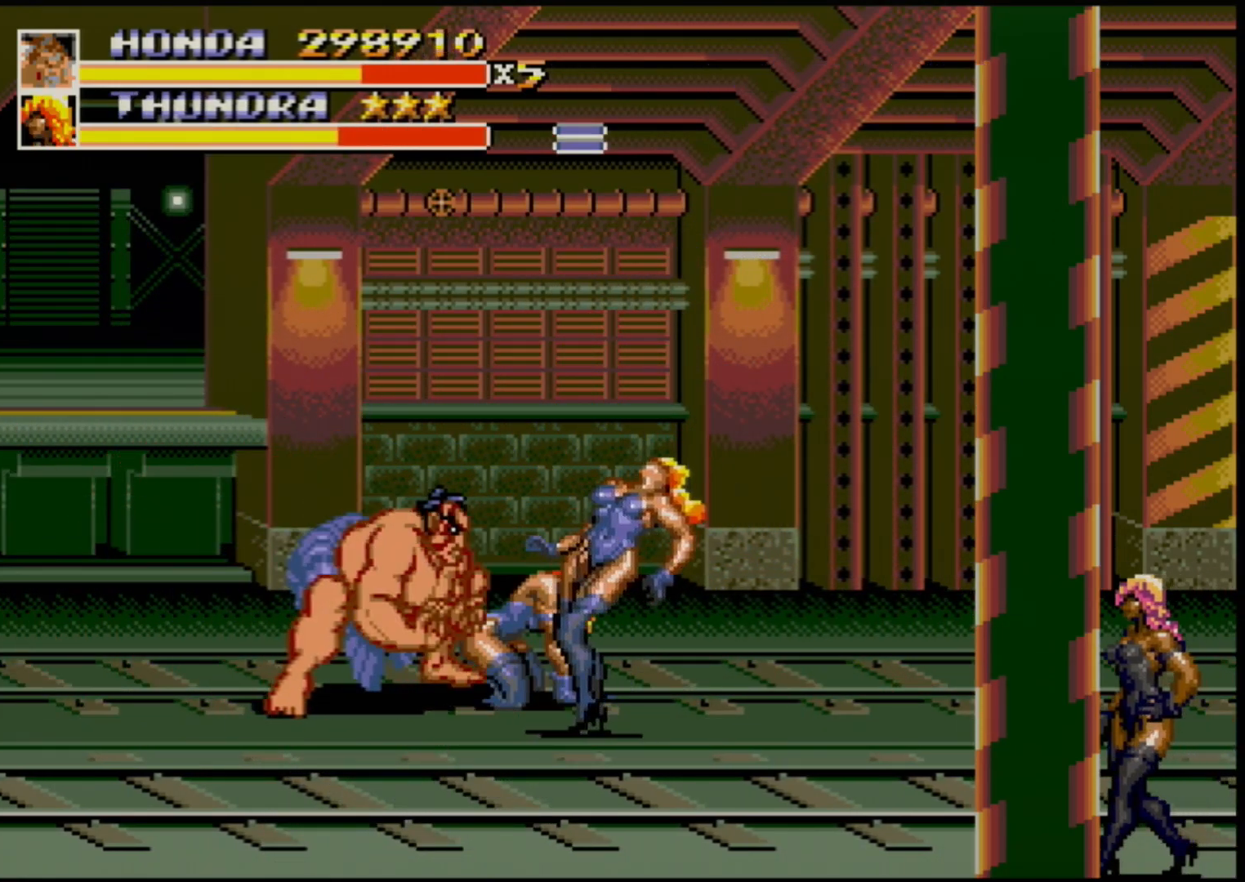
{"buttons": ["B"], "events": [[67, "B", "up"], [100, "B", "down"], [183, "B", "up"], [233, "B", "down"], [300, "B", "up"], [350, "B", "down"], [417, "B", "up"], [500, "B", "down"]]}
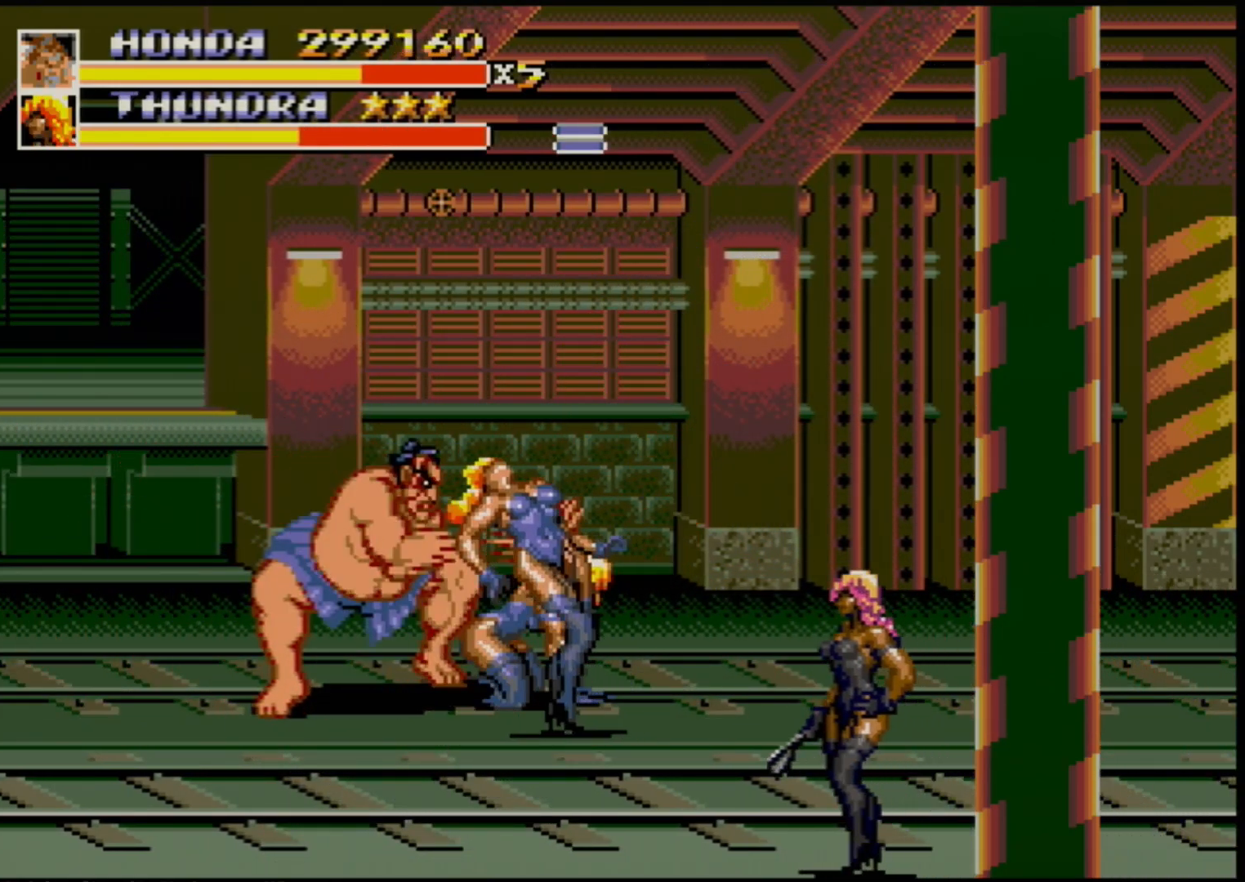
{"buttons": [], "events": [[50, "B", "up"], [117, "B", "down"], [167, "B", "up"], [233, "B", "down"], [317, "B", "up"]]}
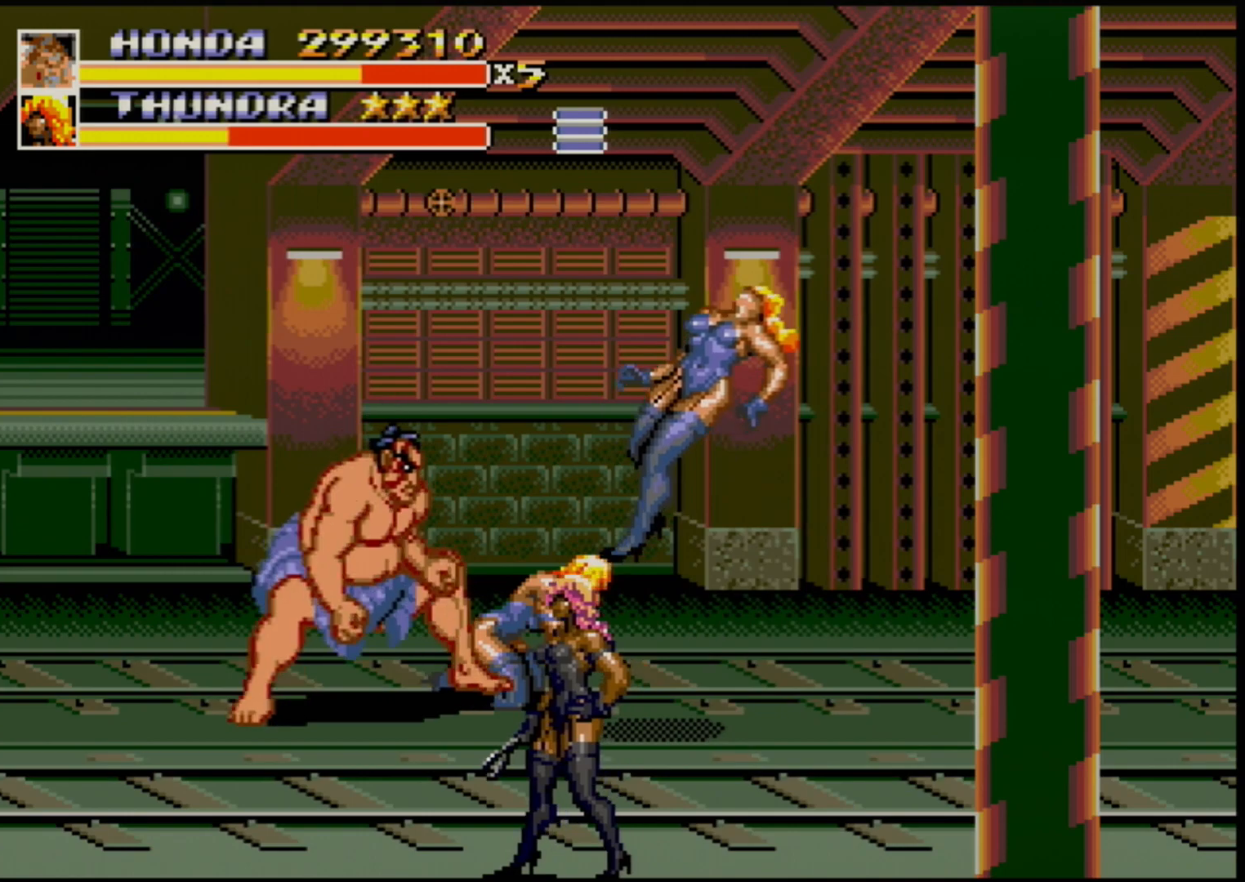
{"buttons": ["DPAD_DOWN", "DPAD_LEFT"], "events": [[50, "DPAD_DOWN", "down"], [100, "DPAD_RIGHT", "down"], [333, "DPAD_RIGHT", "up"], [367, "DPAD_LEFT", "down"]]}
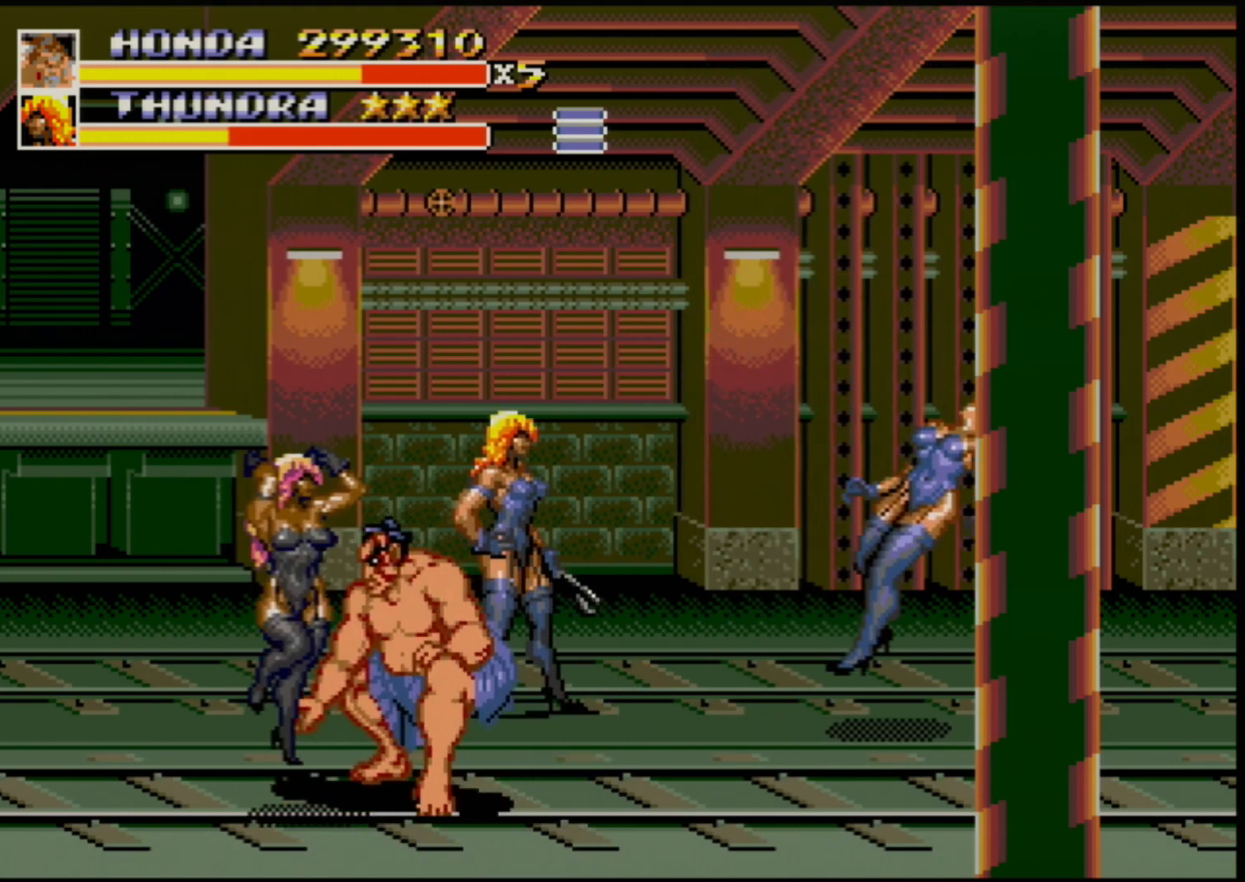
{"buttons": ["DPAD_RIGHT"], "events": [[100, "B", "down"], [183, "B", "up"], [217, "DPAD_DOWN", "up"], [367, "DPAD_DOWN", "down"], [367, "DPAD_LEFT", "up"], [400, "DPAD_DOWN", "up"], [400, "DPAD_RIGHT", "down"]]}
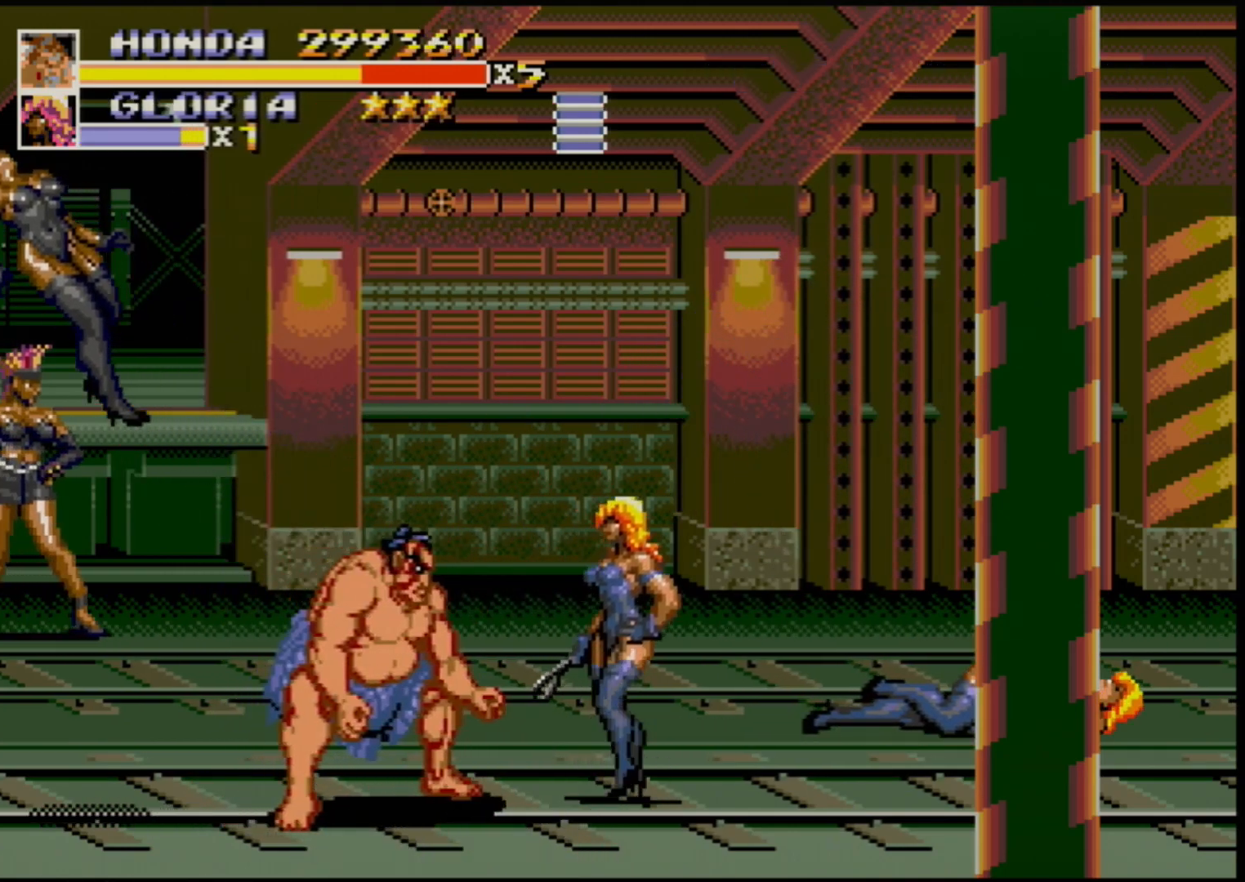
{"buttons": ["B", "DPAD_RIGHT"], "events": [[83, "B", "down"], [150, "B", "up"], [417, "B", "down"]]}
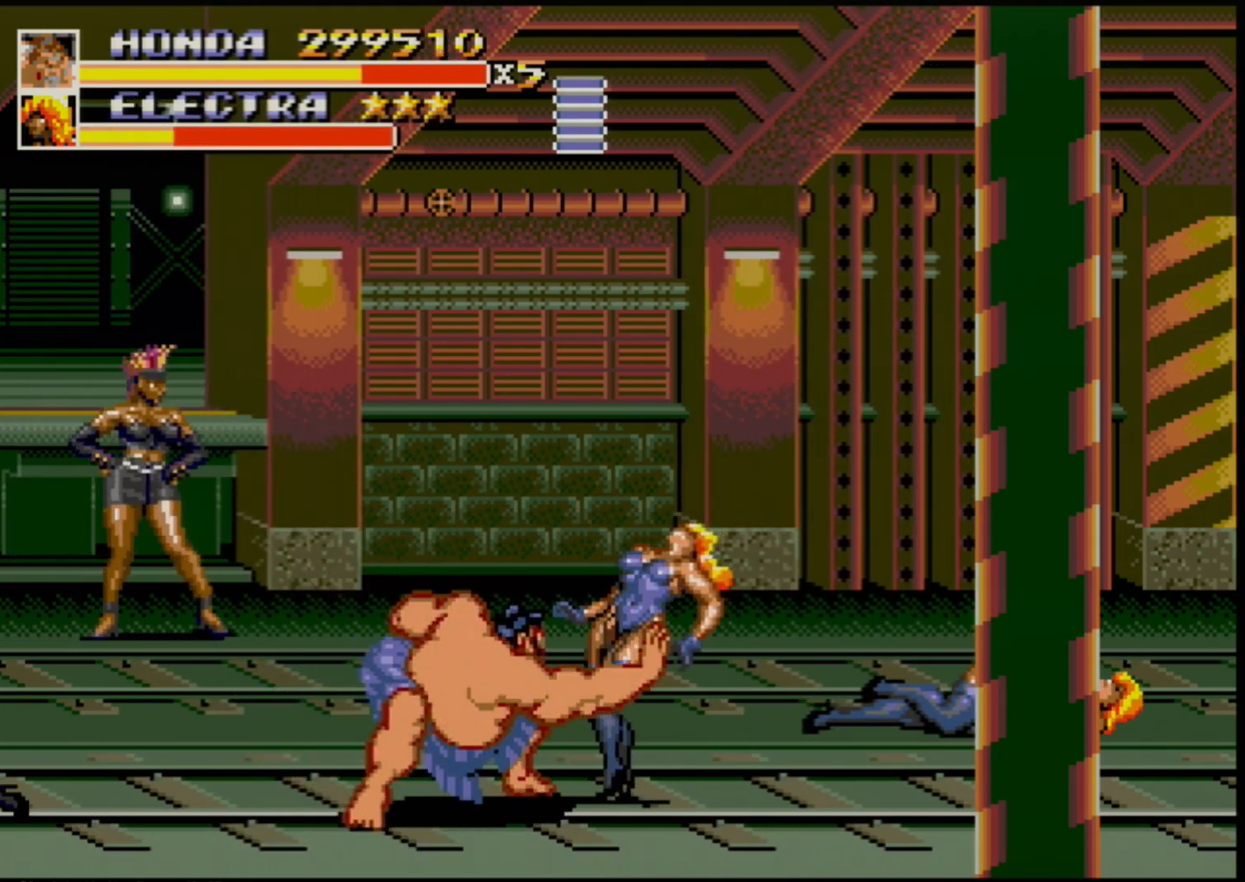
{"buttons": ["DPAD_RIGHT"], "events": [[33, "B", "up"]]}
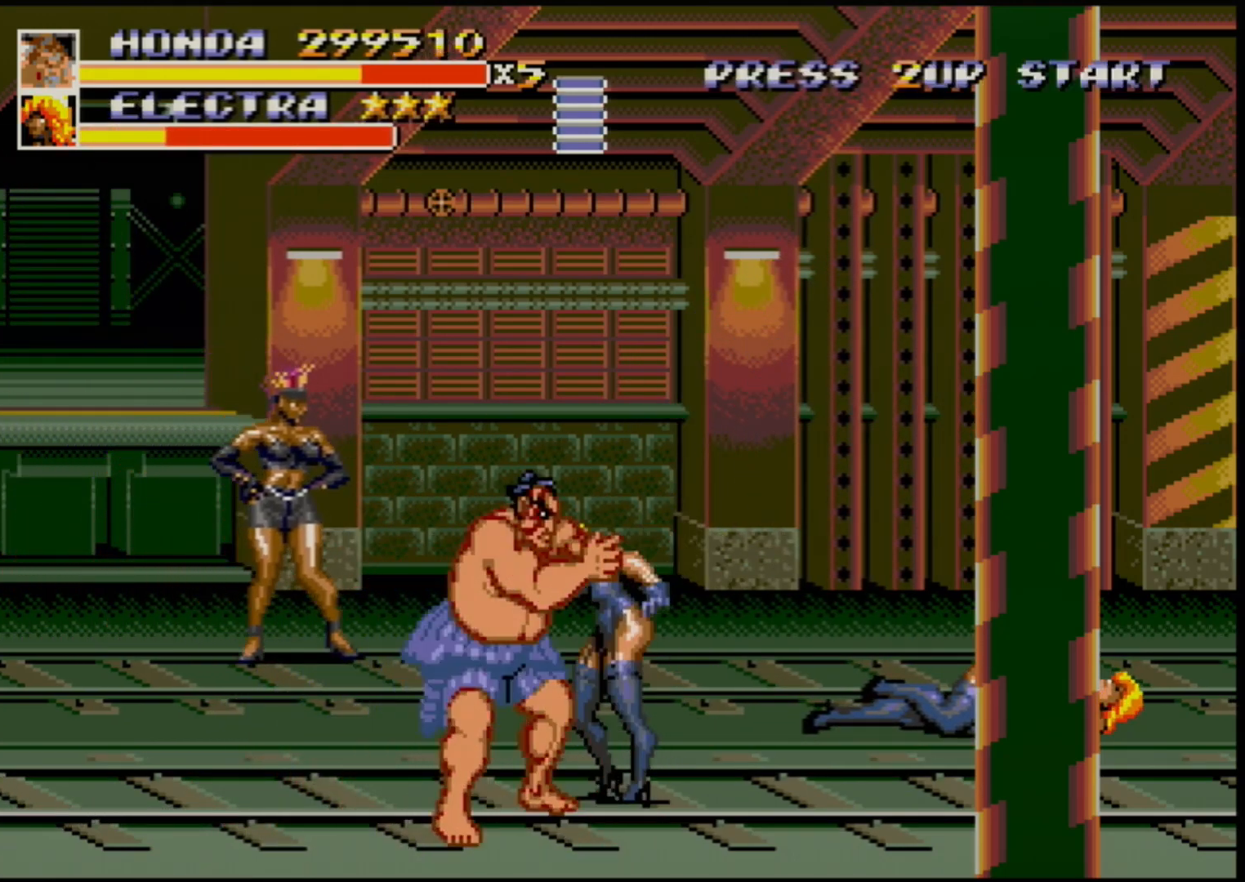
{"buttons": ["DPAD_LEFT"], "events": [[100, "B", "down"], [233, "B", "up"], [333, "DPAD_RIGHT", "up"], [383, "DPAD_LEFT", "down"], [417, "B", "down"], [467, "B", "up"]]}
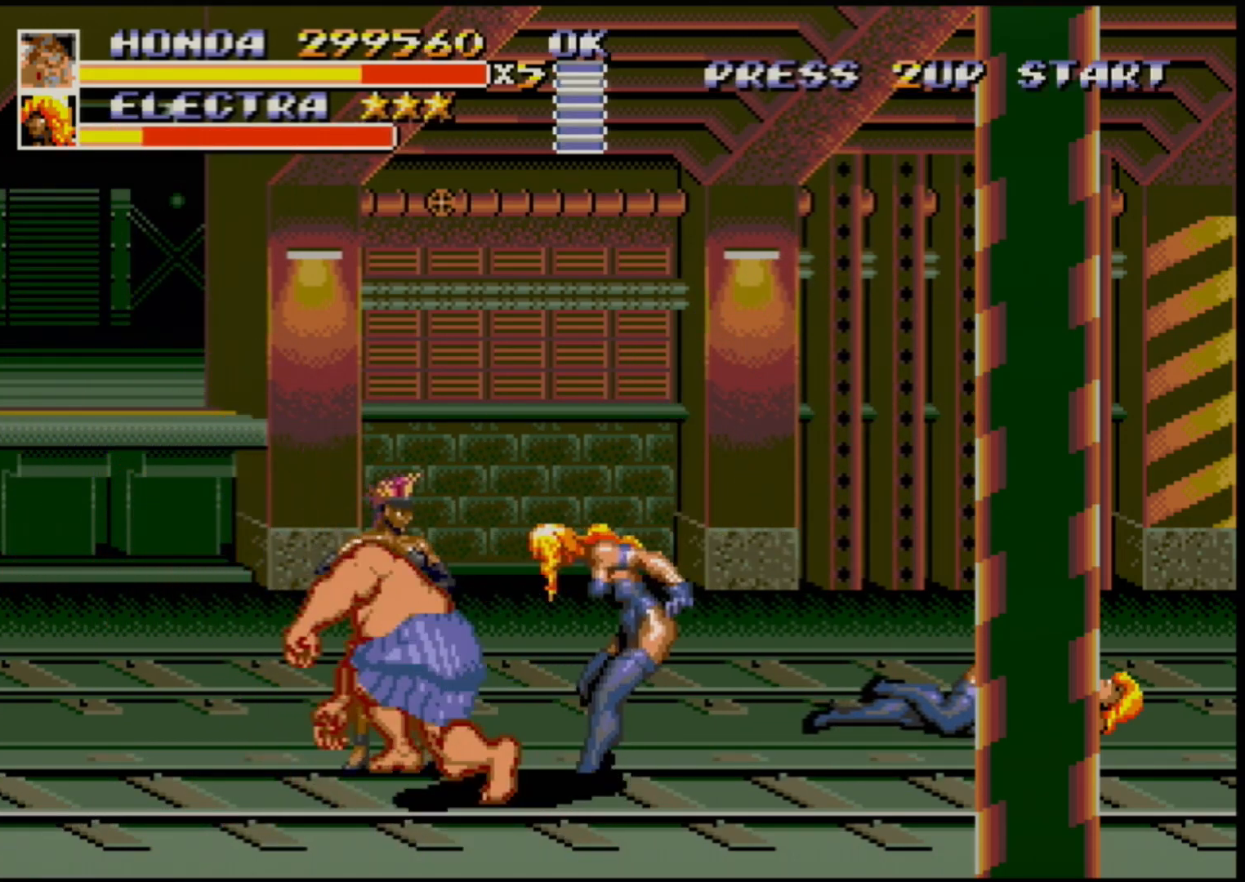
{"buttons": ["DPAD_UP", "DPAD_LEFT"], "events": [[33, "B", "down"], [83, "B", "up"], [217, "DPAD_LEFT", "up"], [417, "DPAD_LEFT", "down"], [417, "DPAD_UP", "down"]]}
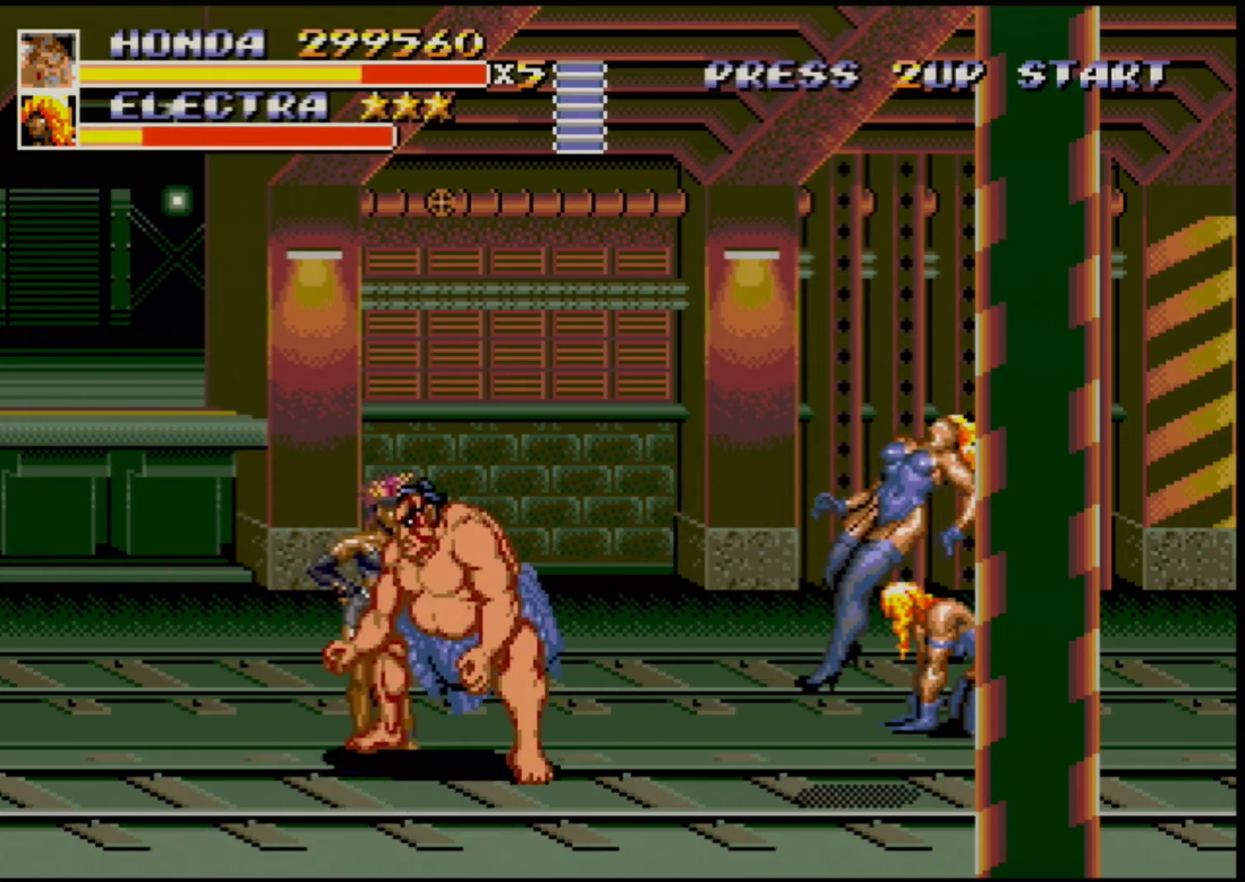
{"buttons": ["B", "DPAD_LEFT"], "events": [[83, "B", "down"], [83, "DPAD_UP", "up"], [167, "B", "up"], [483, "B", "down"]]}
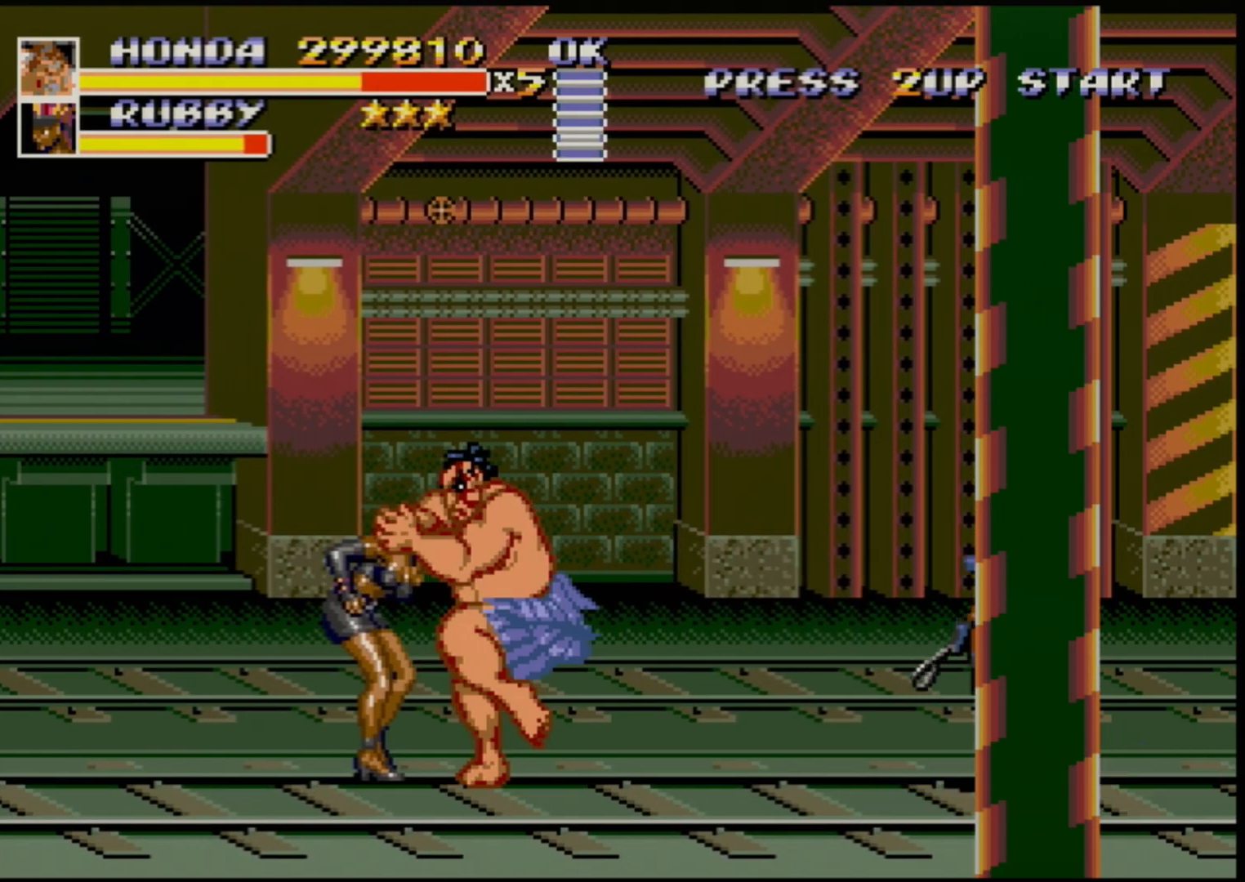
{"buttons": [], "events": [[67, "B", "up"], [200, "DPAD_LEFT", "up"], [250, "DPAD_RIGHT", "down"], [283, "B", "down"], [350, "B", "up"], [400, "B", "down"], [450, "B", "up"], [500, "DPAD_RIGHT", "up"]]}
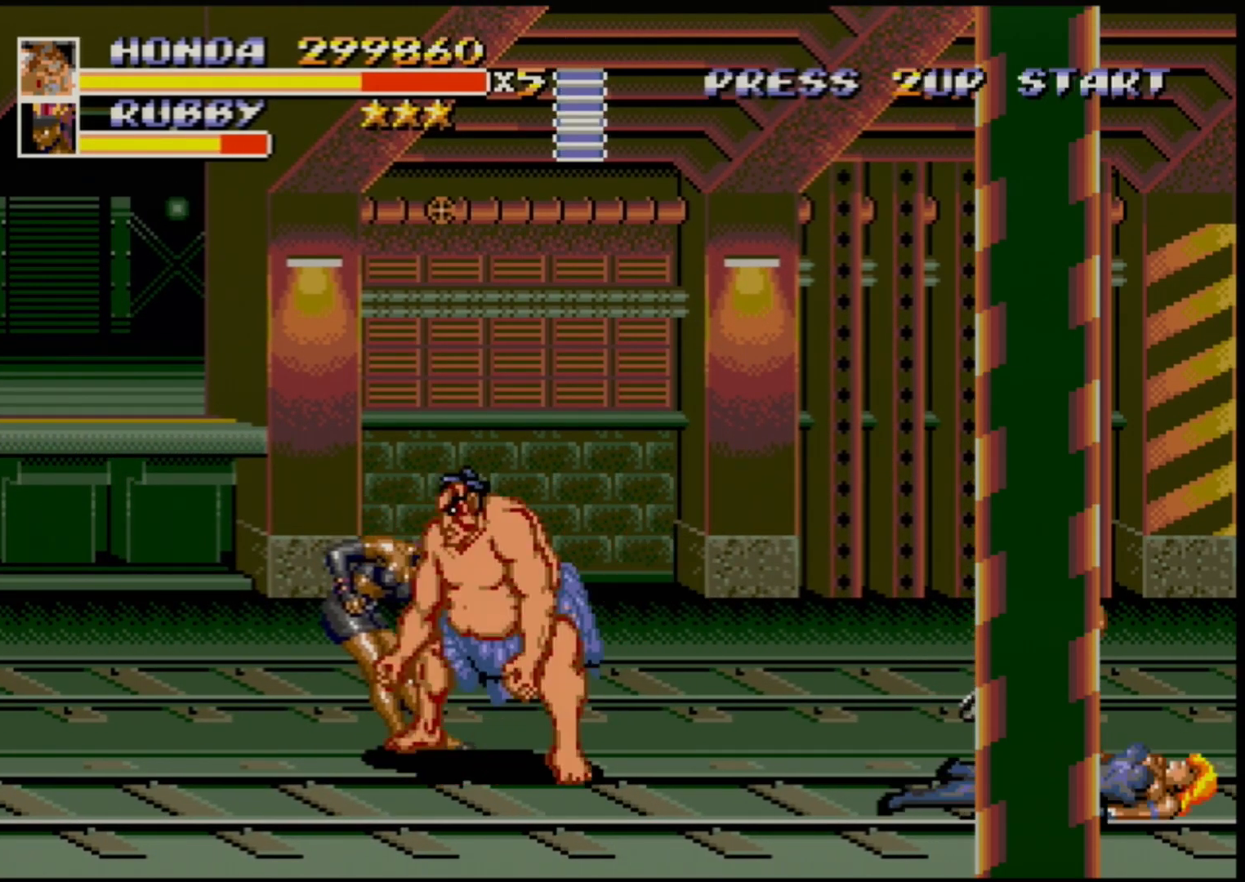
{"buttons": ["DPAD_DOWN", "DPAD_LEFT"], "events": [[250, "DPAD_DOWN", "down"], [283, "DPAD_LEFT", "down"]]}
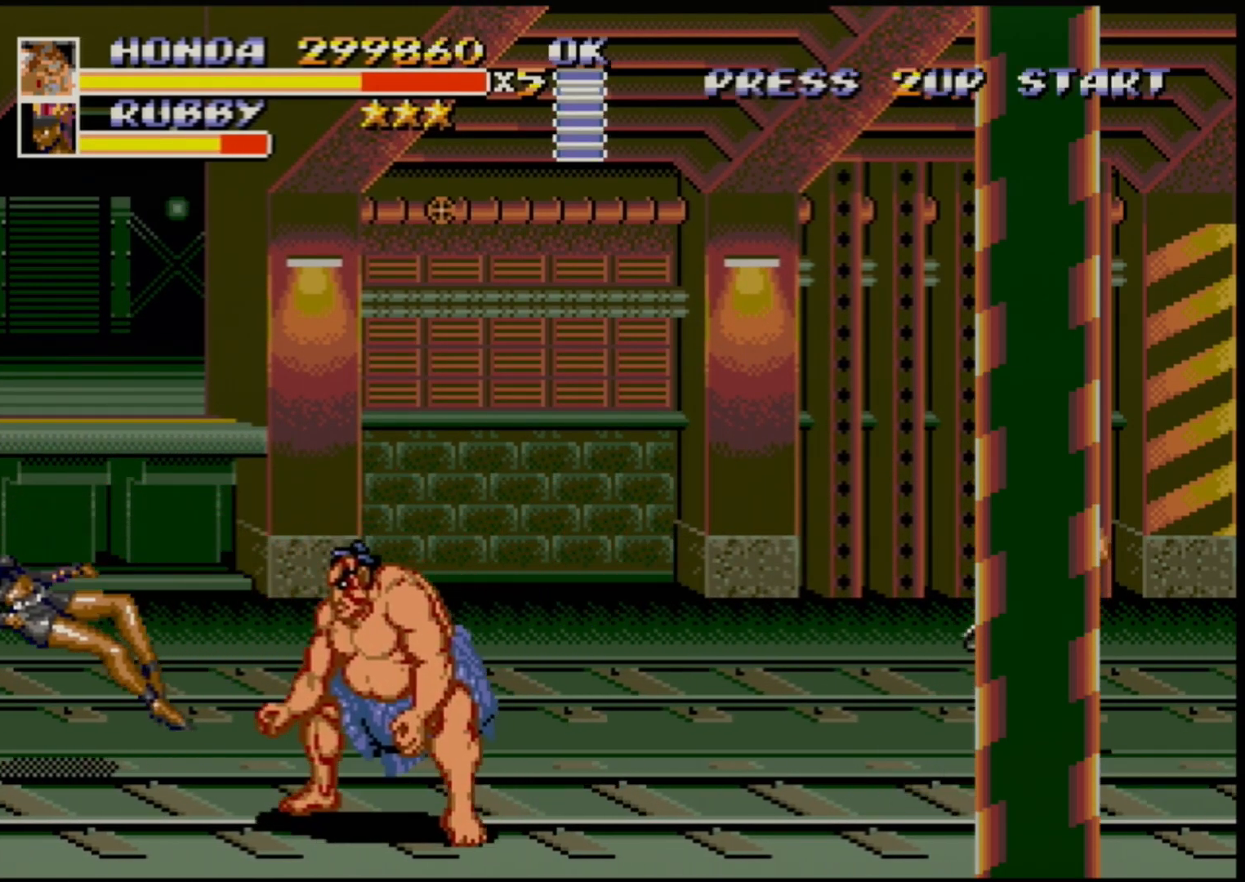
{"buttons": ["DPAD_RIGHT"], "events": [[83, "DPAD_DOWN", "up"], [83, "DPAD_LEFT", "up"], [200, "DPAD_RIGHT", "down"], [267, "DPAD_RIGHT", "up"], [317, "DPAD_RIGHT", "down"]]}
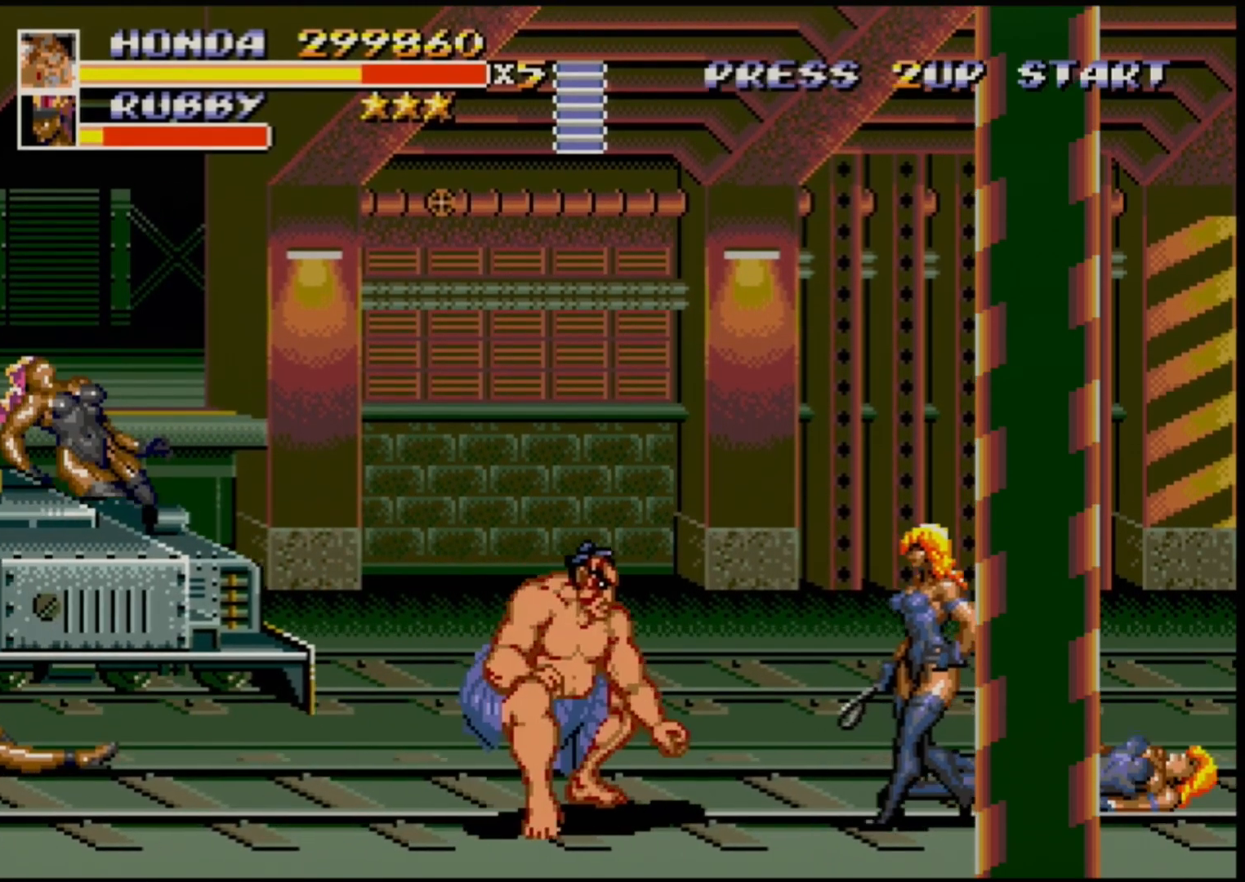
{"buttons": [], "events": [[150, "B", "down"], [183, "B", "up"], [333, "DPAD_RIGHT", "up"]]}
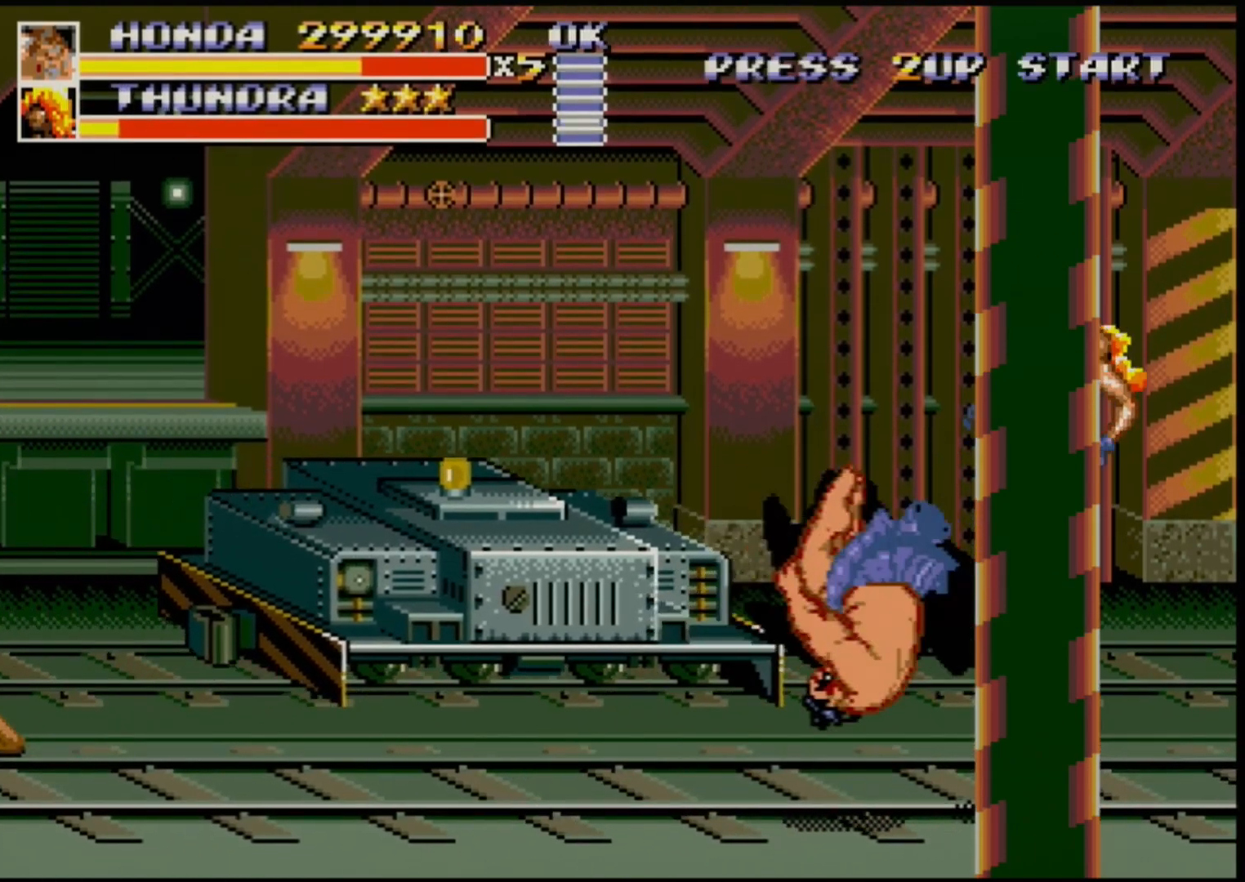
{"buttons": [], "events": []}
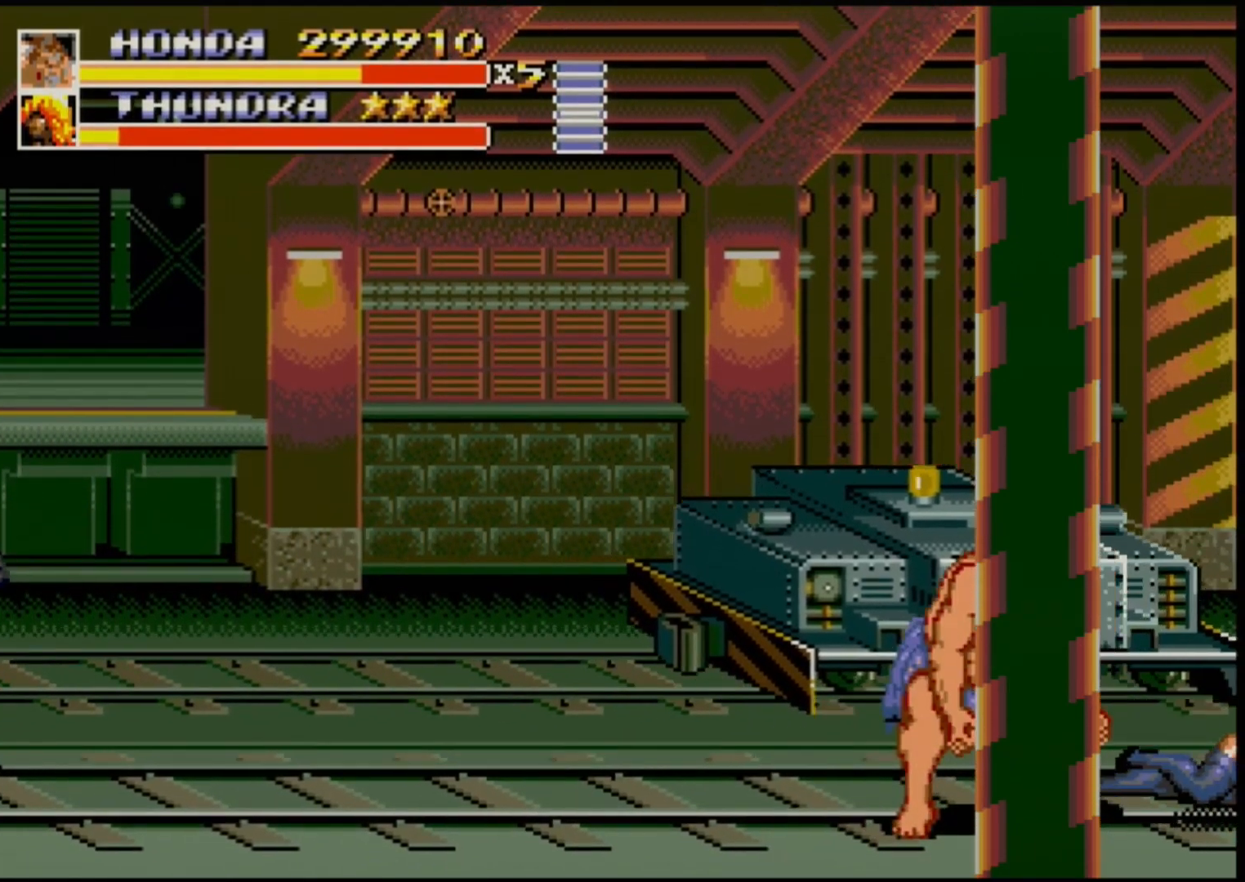
{"buttons": ["DPAD_LEFT"], "events": [[133, "DPAD_LEFT", "down"], [183, "DPAD_LEFT", "up"], [233, "DPAD_LEFT", "down"]]}
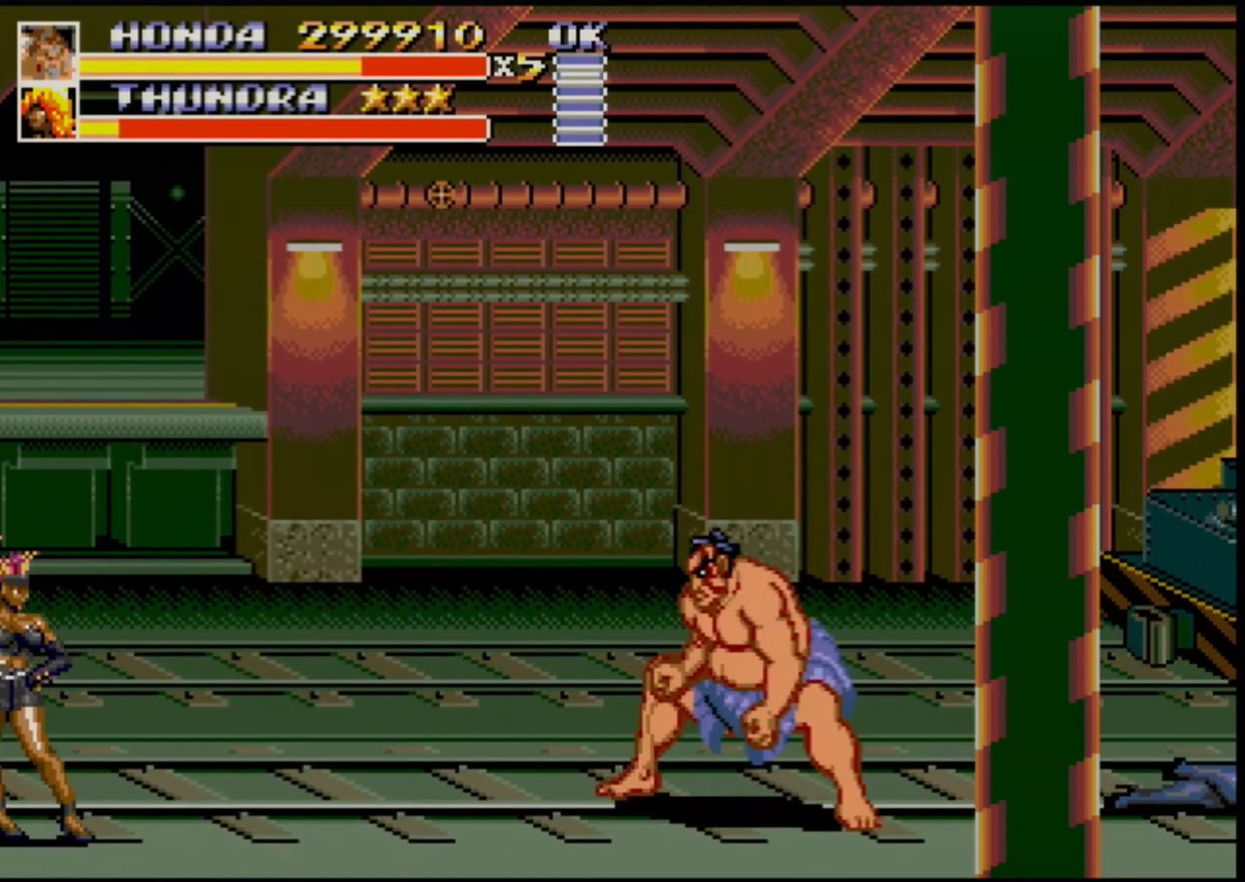
{"buttons": [], "events": [[300, "B", "down"], [383, "B", "up"], [467, "DPAD_LEFT", "up"]]}
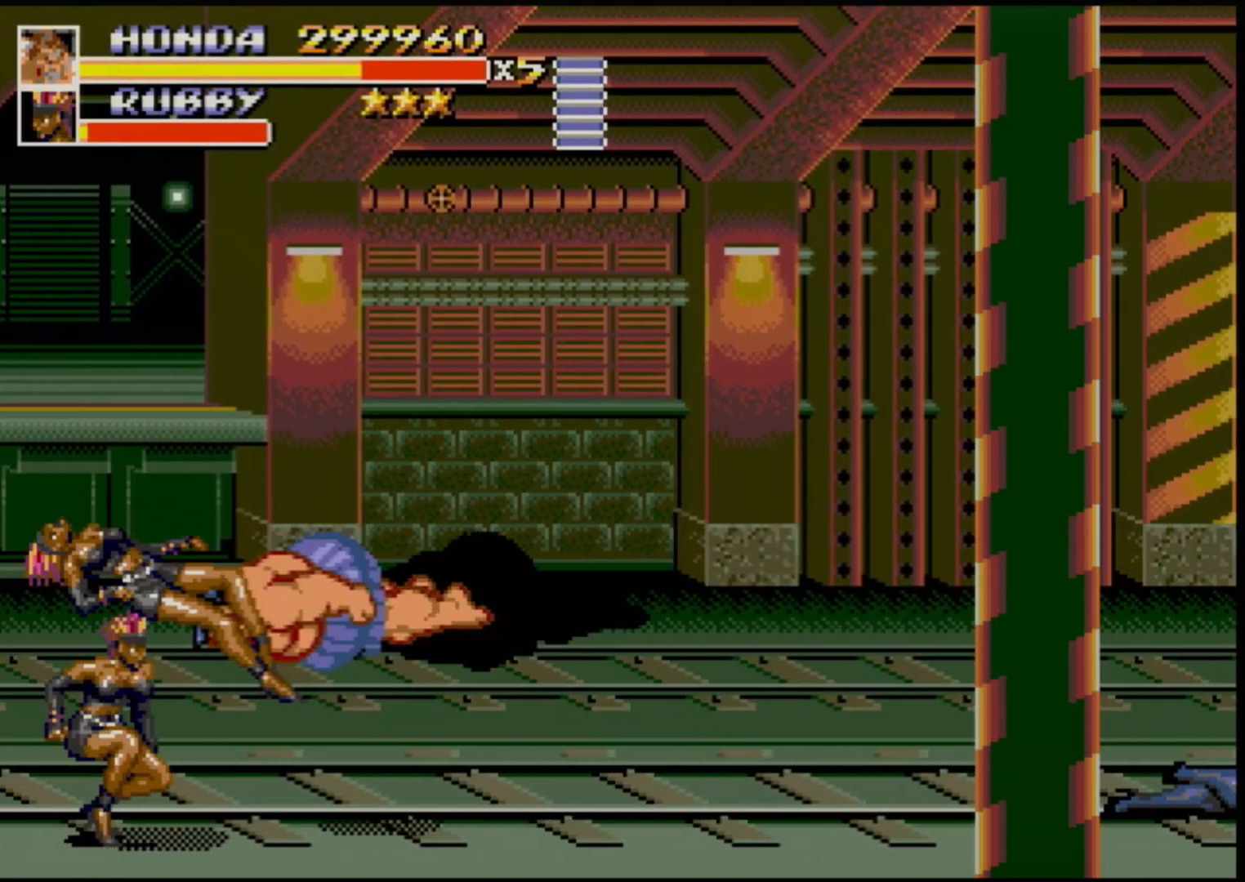
{"buttons": [], "events": []}